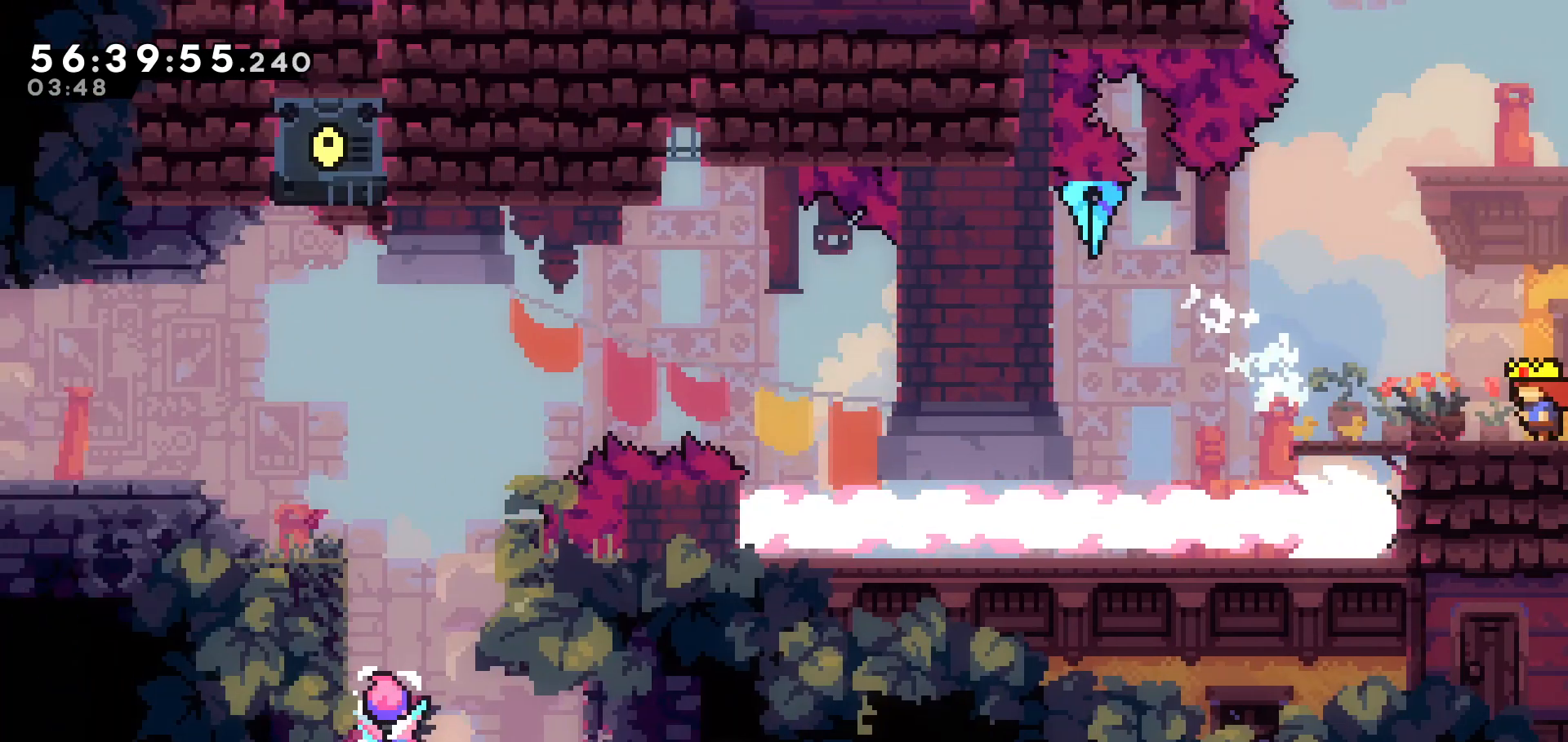
Gameplay with keyboard; each line is a JSON object with the keys held at the frame after it. "events" lists presses ("down") and releases ("up") of "dash", "demo", "down", "grab", "jump", "jump2", "left", "pause", "right" and "up" between this image and that frame as [ms after this image, input, new state], when the widget could be followed in between. No other keys are recorded. Mouse input is not recorded. Key names are as the overlay labels them; some are game actions (e.g. jump) rather than physical keys.
{"keys": [], "events": [[67, "left", "down"], [433, "left", "up"]]}
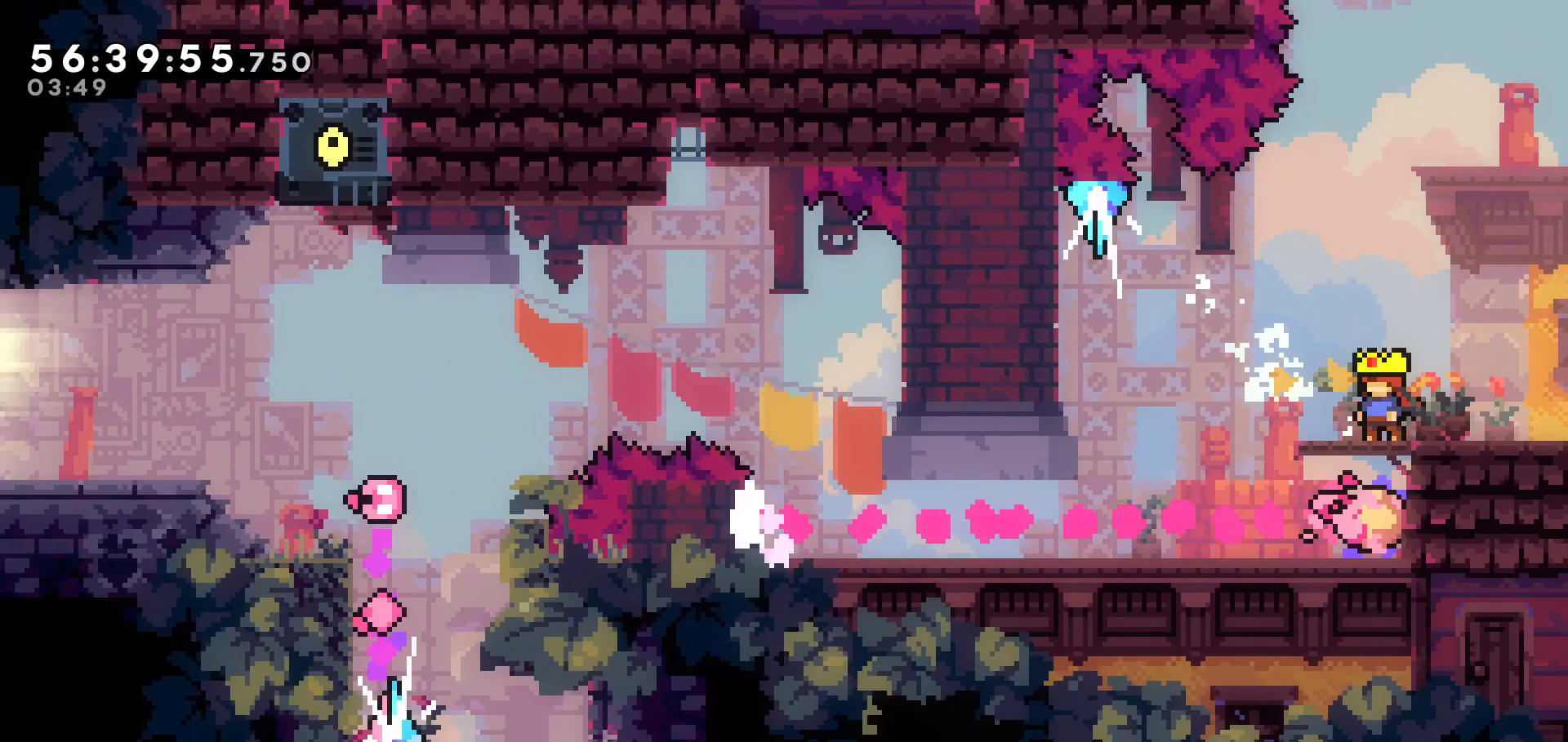
{"keys": ["left"], "events": [[167, "left", "down"]]}
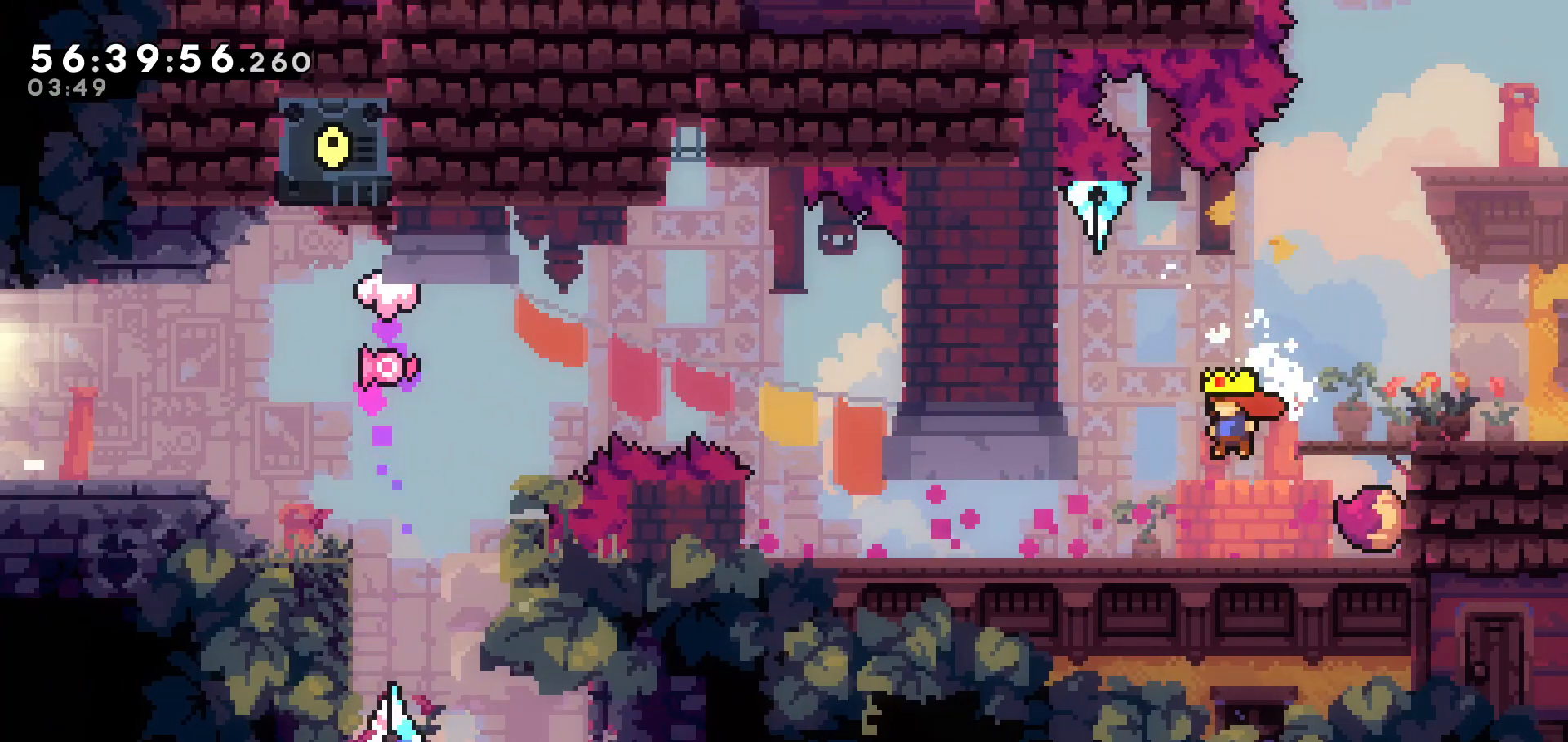
{"keys": ["left"], "events": [[217, "dash", "down"], [417, "dash", "up"]]}
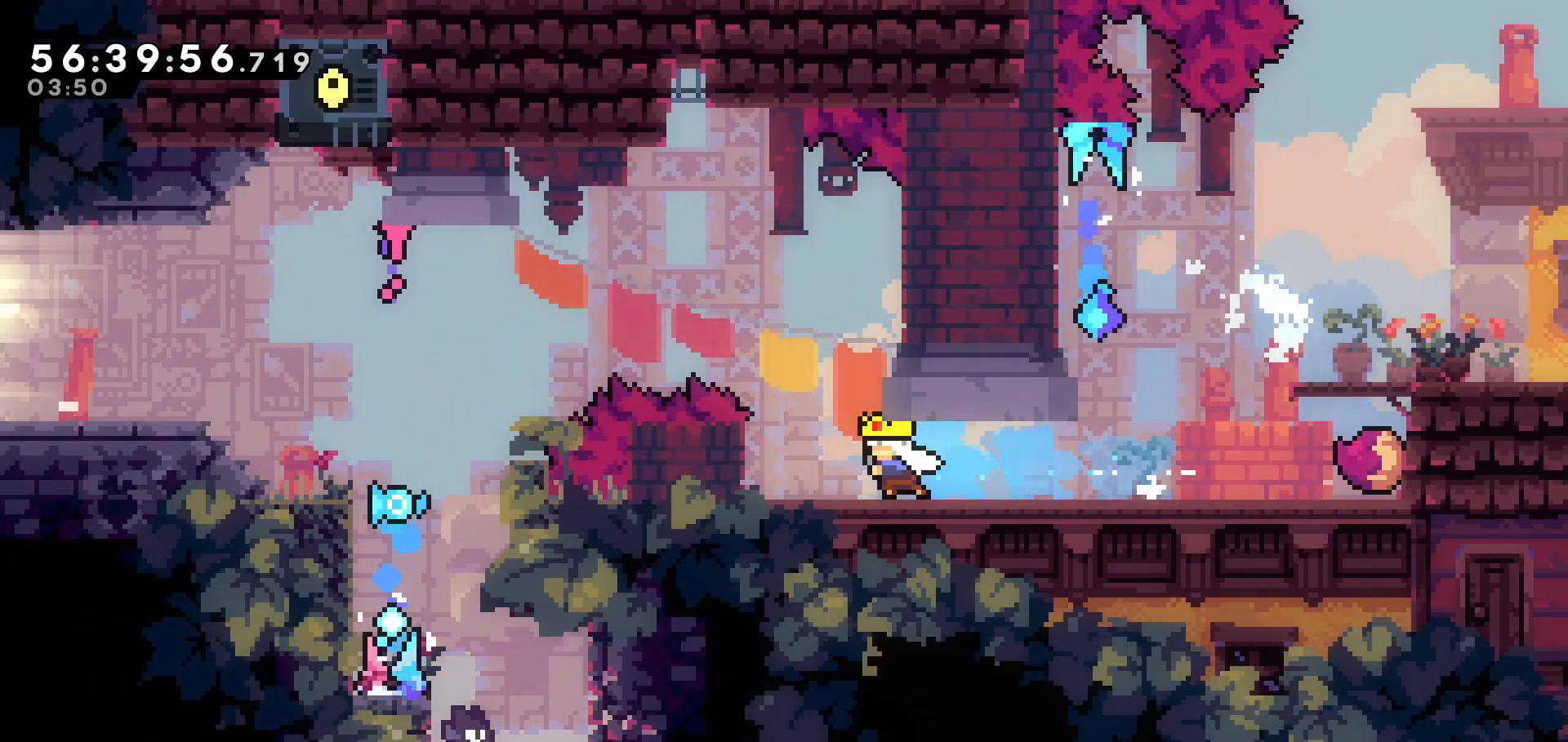
{"keys": ["up"], "events": [[133, "left", "up"], [367, "up", "down"]]}
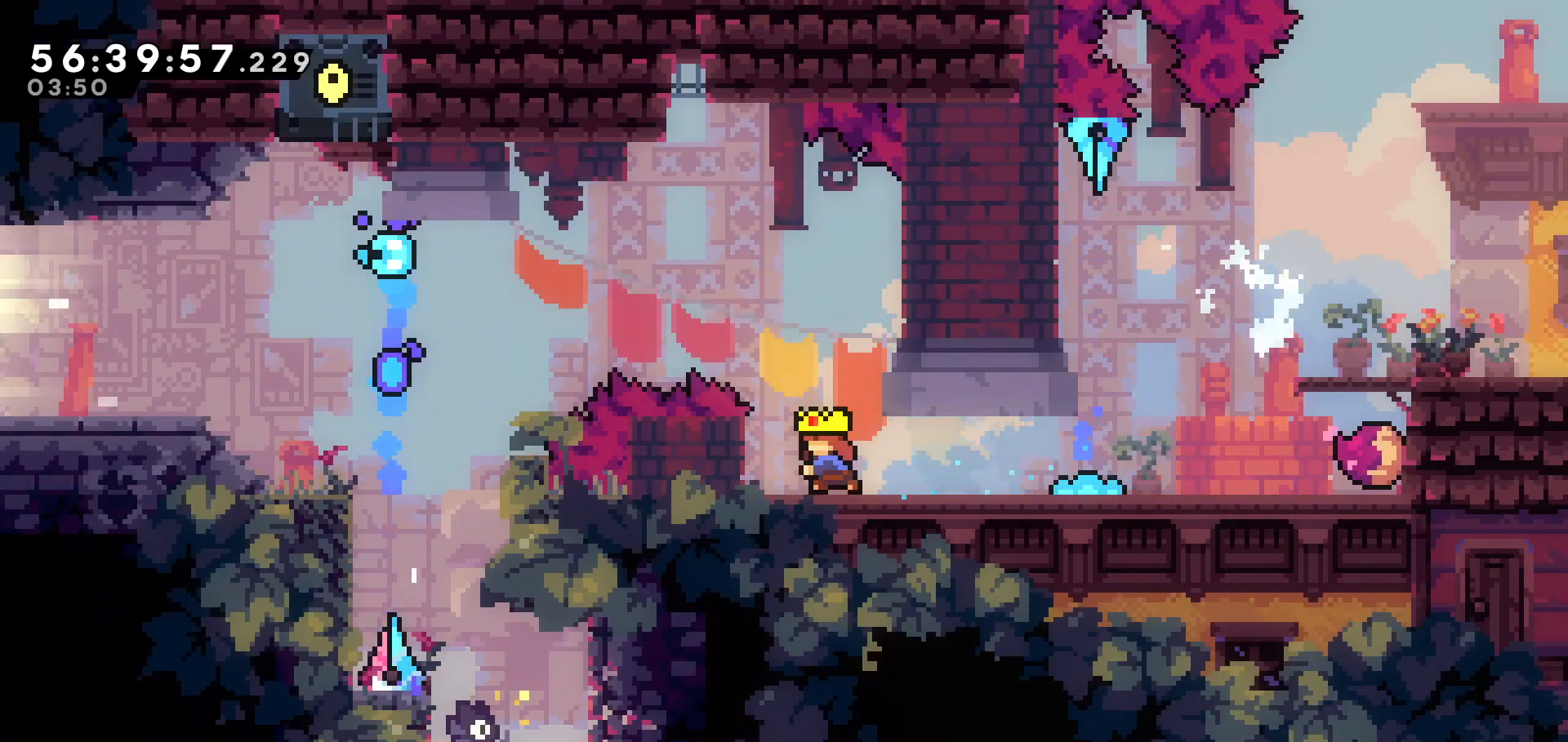
{"keys": ["grab", "right"], "events": [[17, "dash", "down"], [167, "dash", "up"], [233, "right", "down"], [317, "up", "up"], [367, "grab", "down"]]}
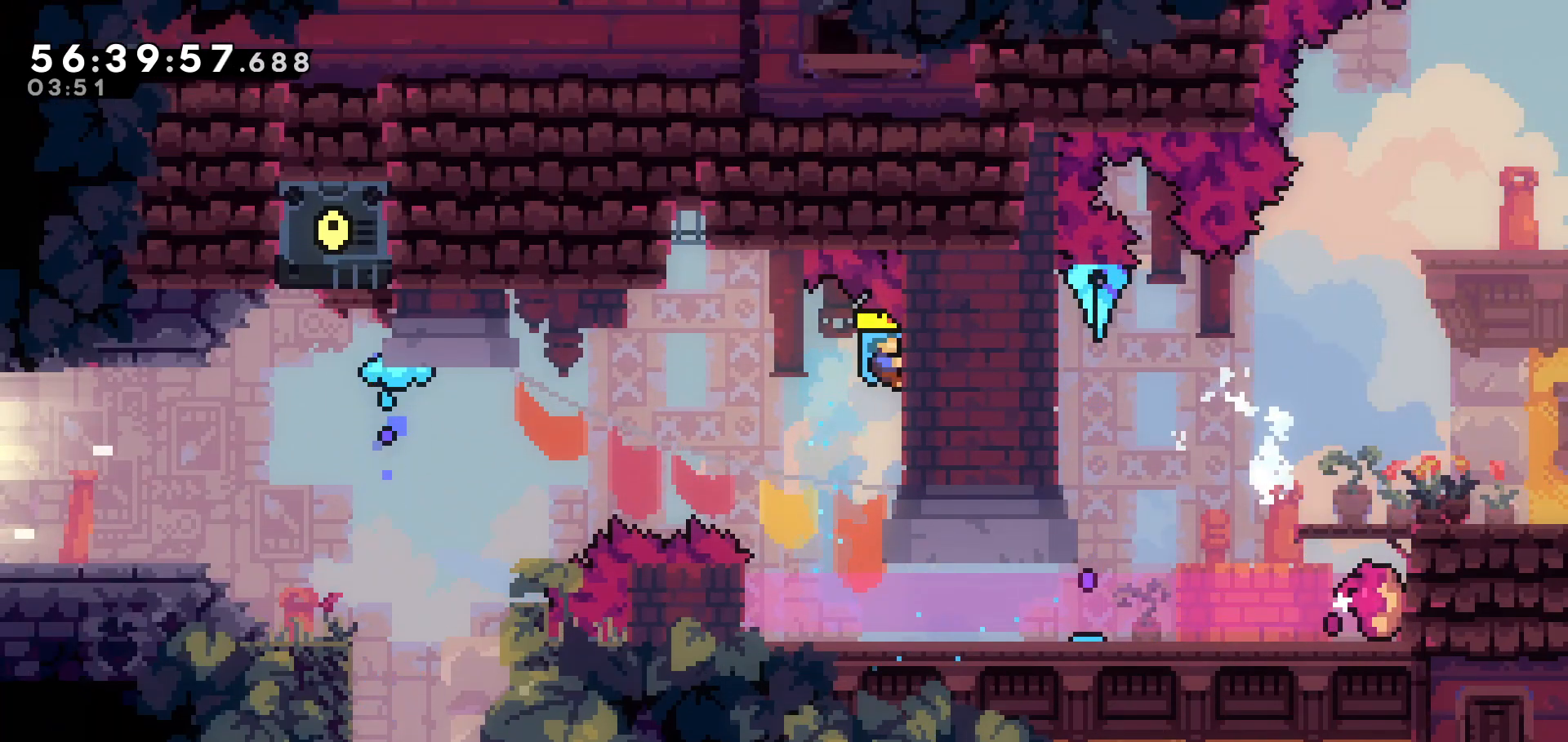
{"keys": ["grab"], "events": [[117, "right", "up"], [267, "down", "down"], [317, "down", "up"]]}
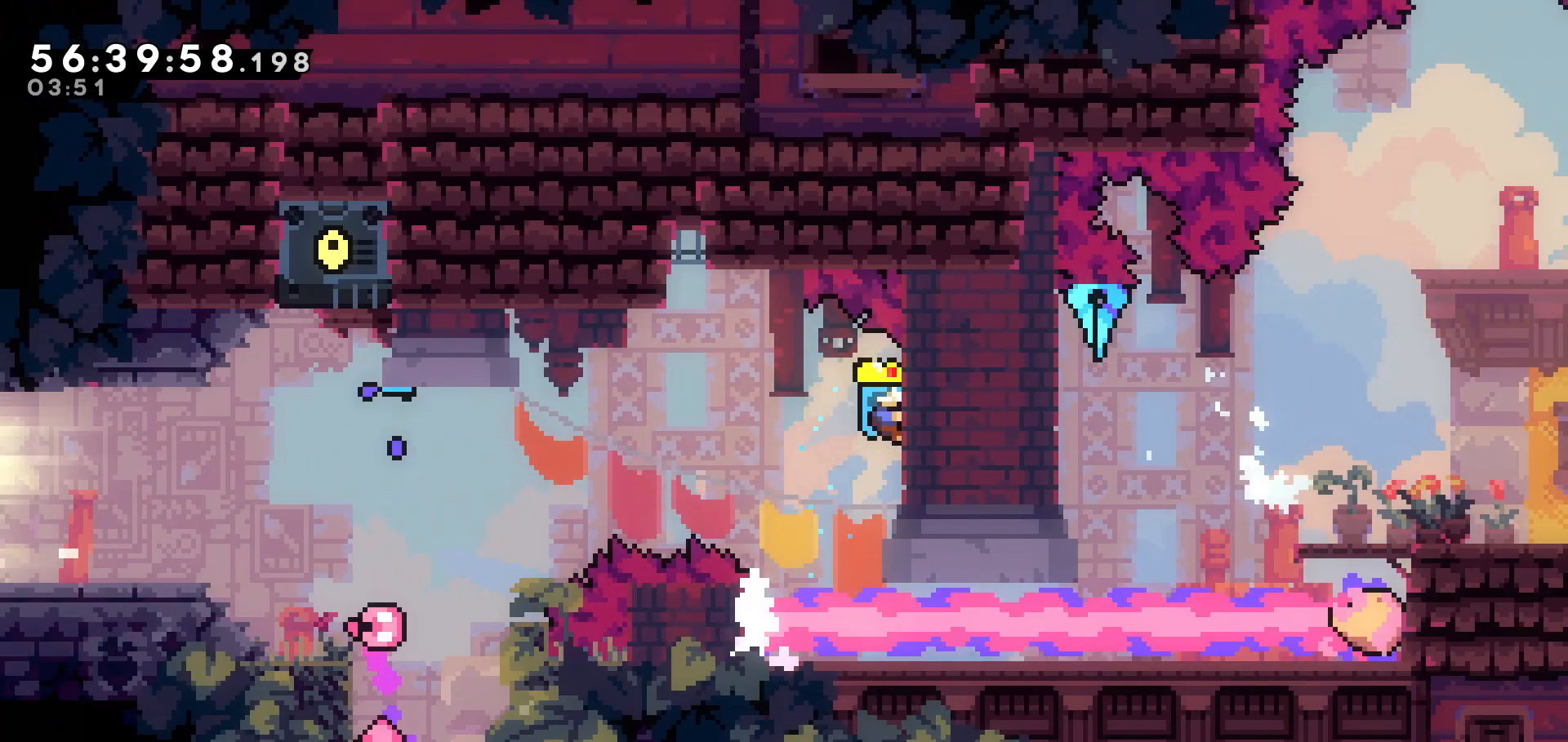
{"keys": ["grab"], "events": []}
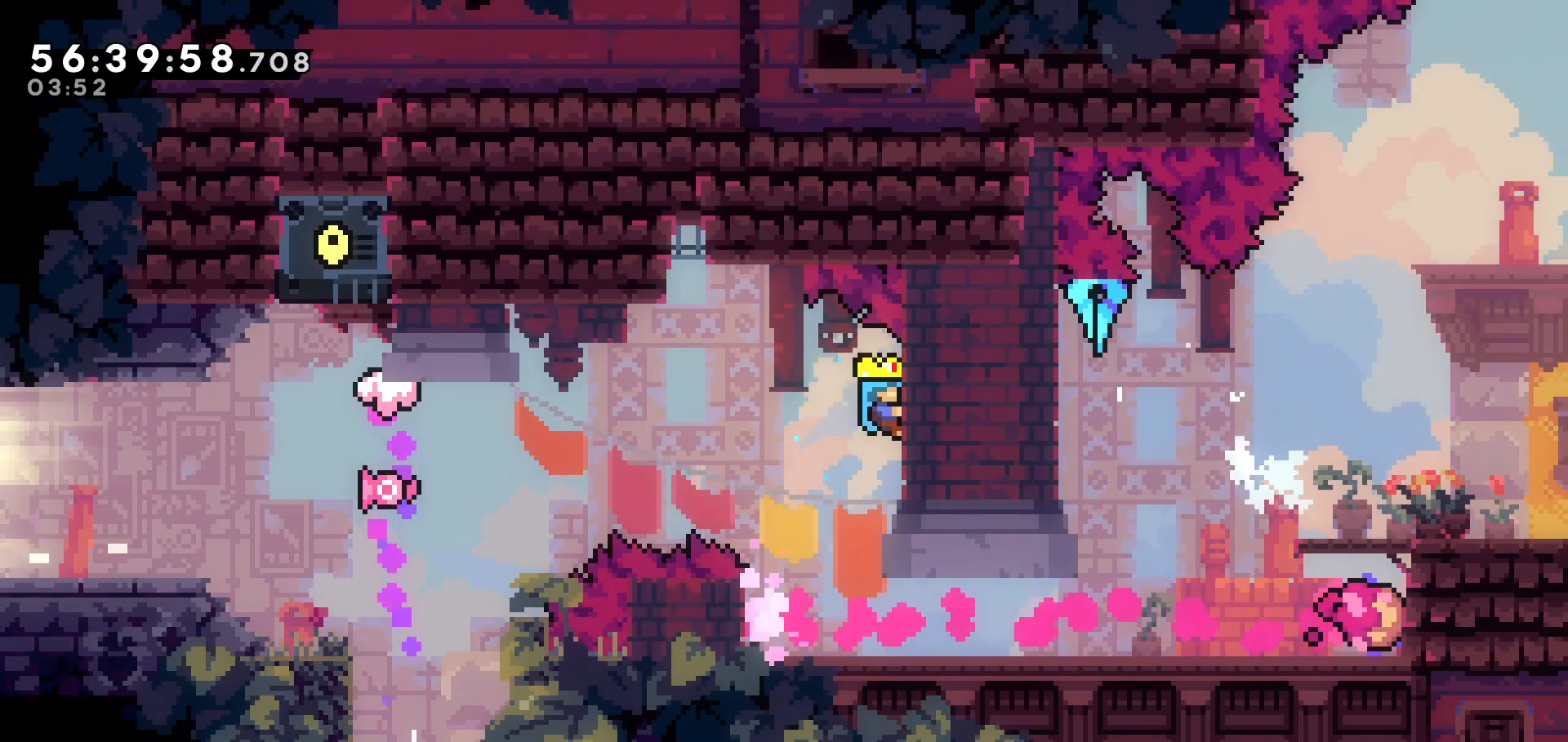
{"keys": ["left", "up"], "events": [[67, "grab", "up"], [167, "left", "down"], [467, "up", "down"]]}
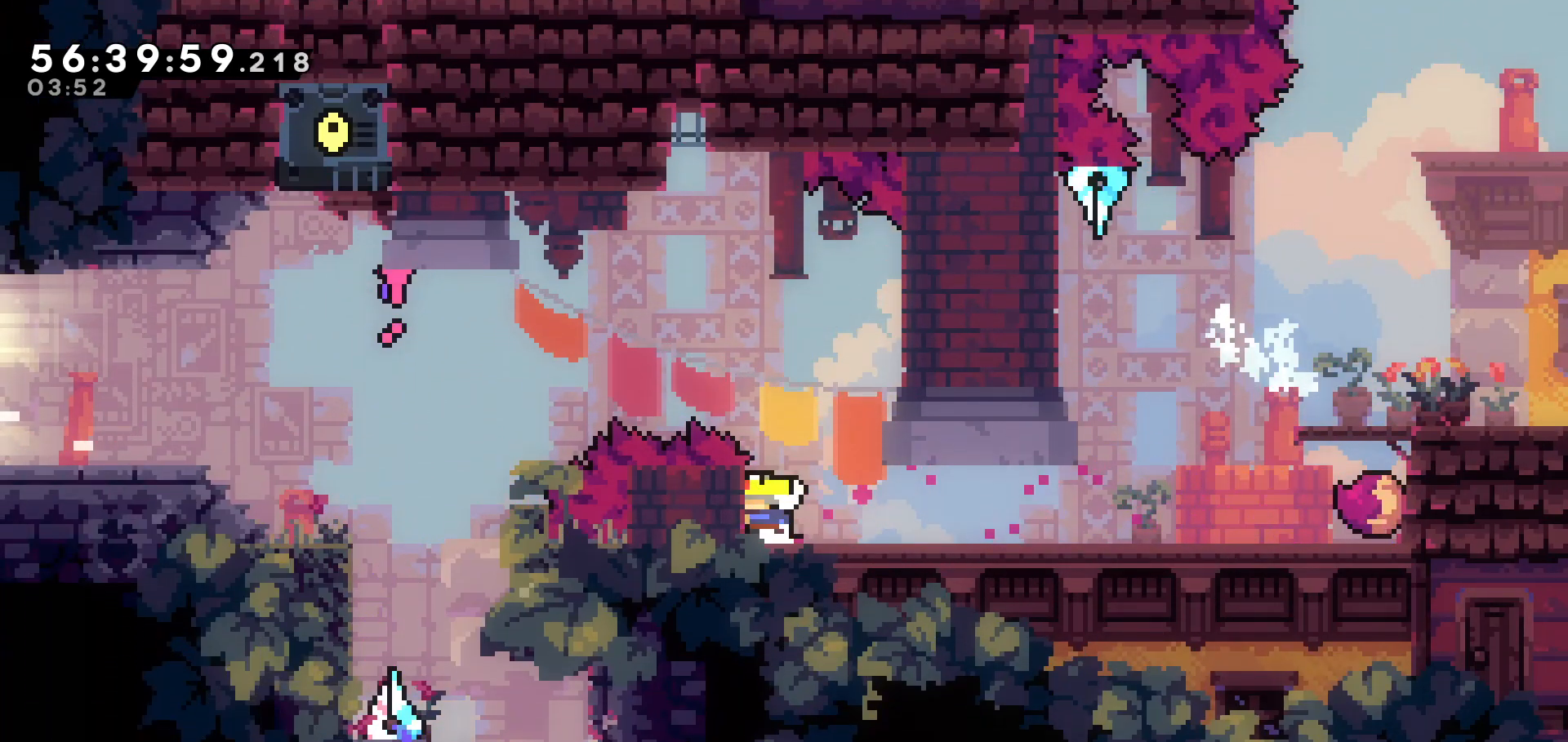
{"keys": ["left", "up"], "events": [[117, "dash", "down"], [367, "dash", "up"]]}
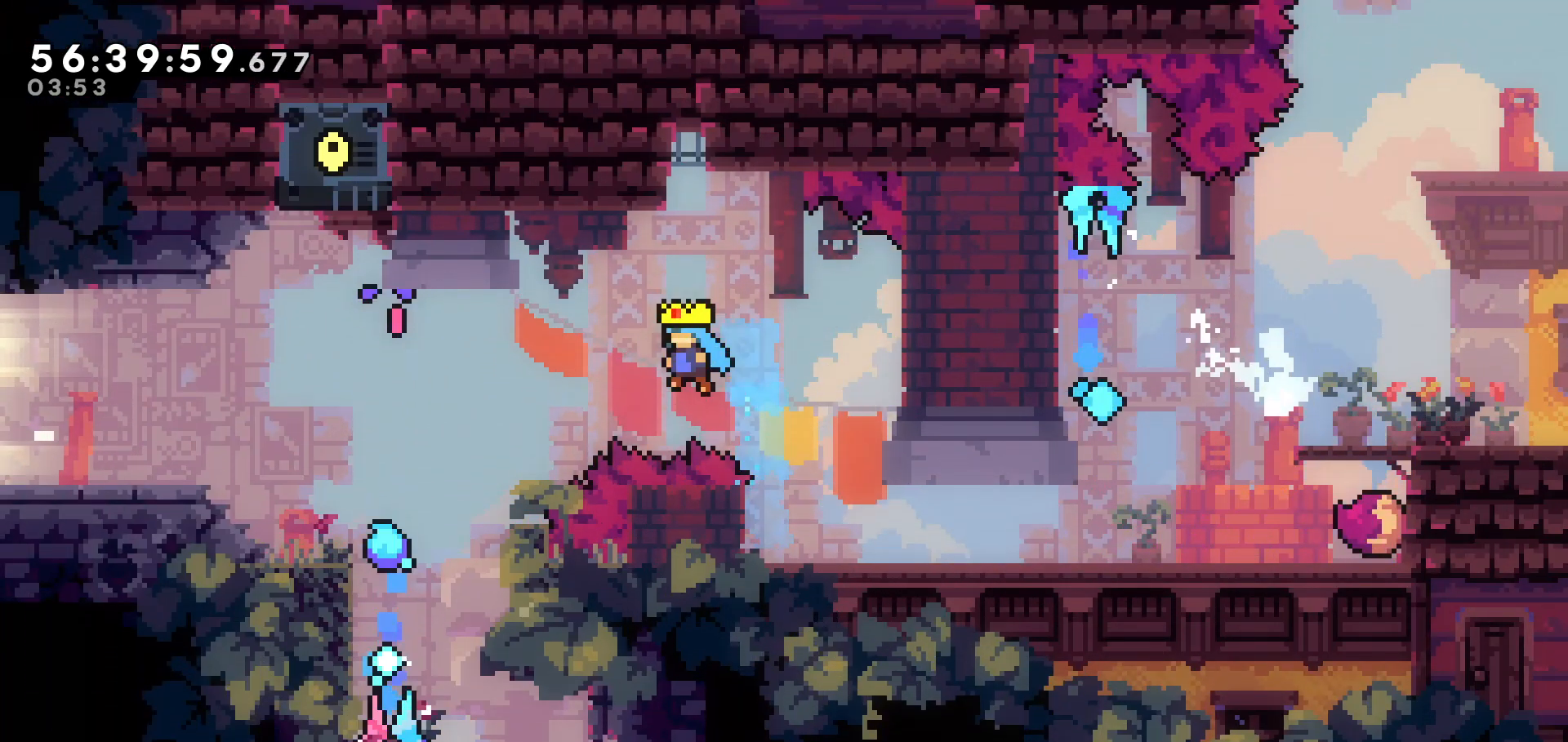
{"keys": [], "events": [[83, "up", "up"], [417, "left", "up"]]}
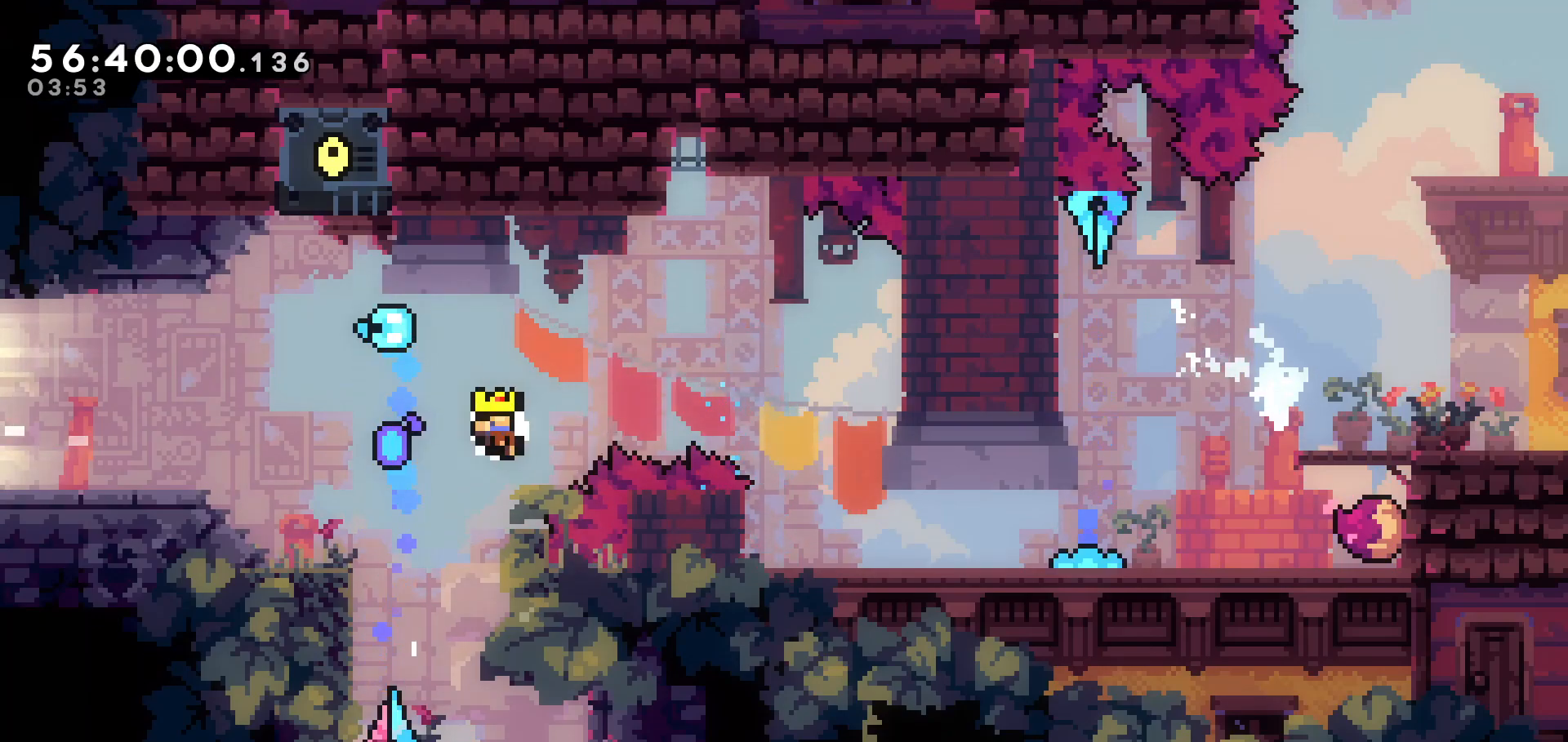
{"keys": [], "events": []}
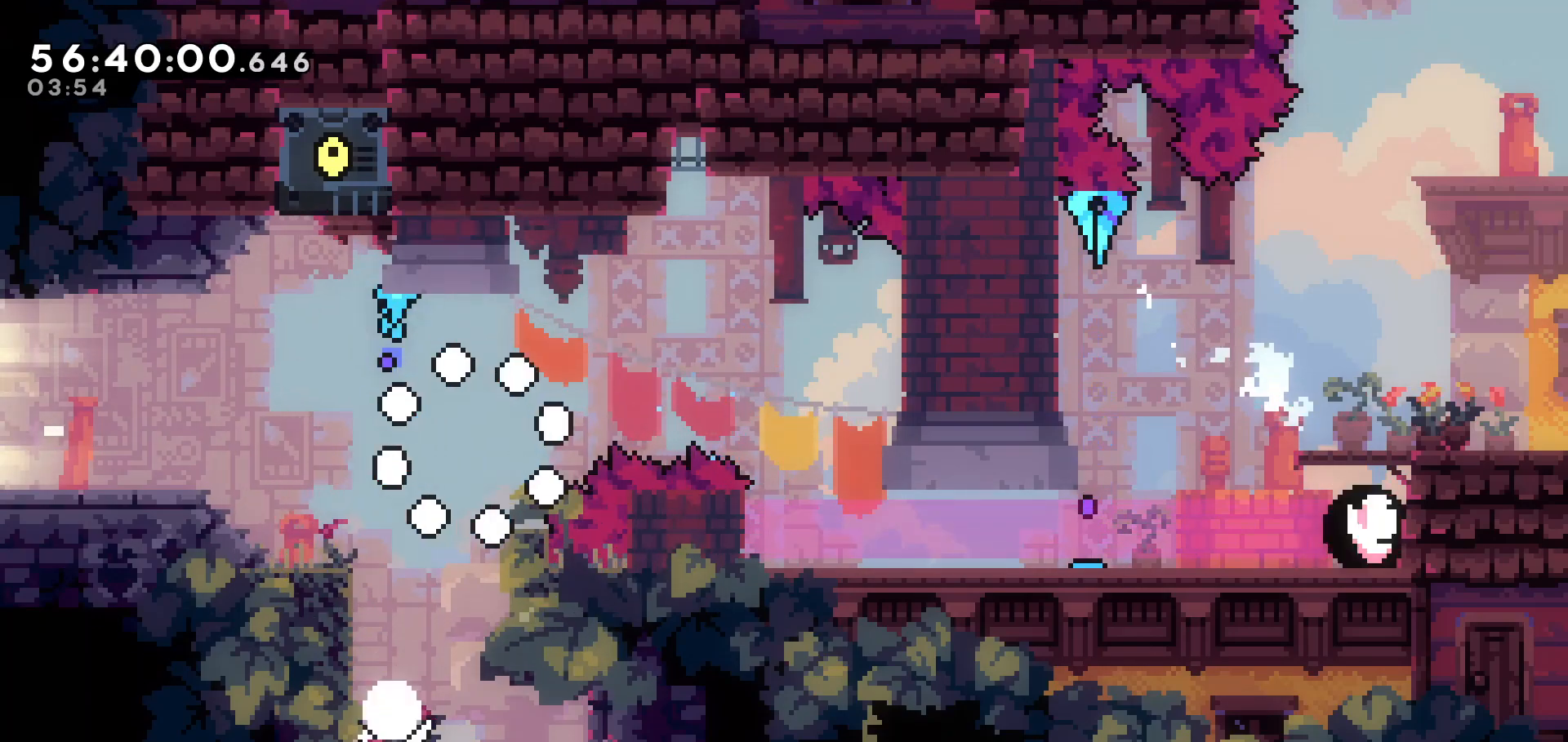
{"keys": [], "events": []}
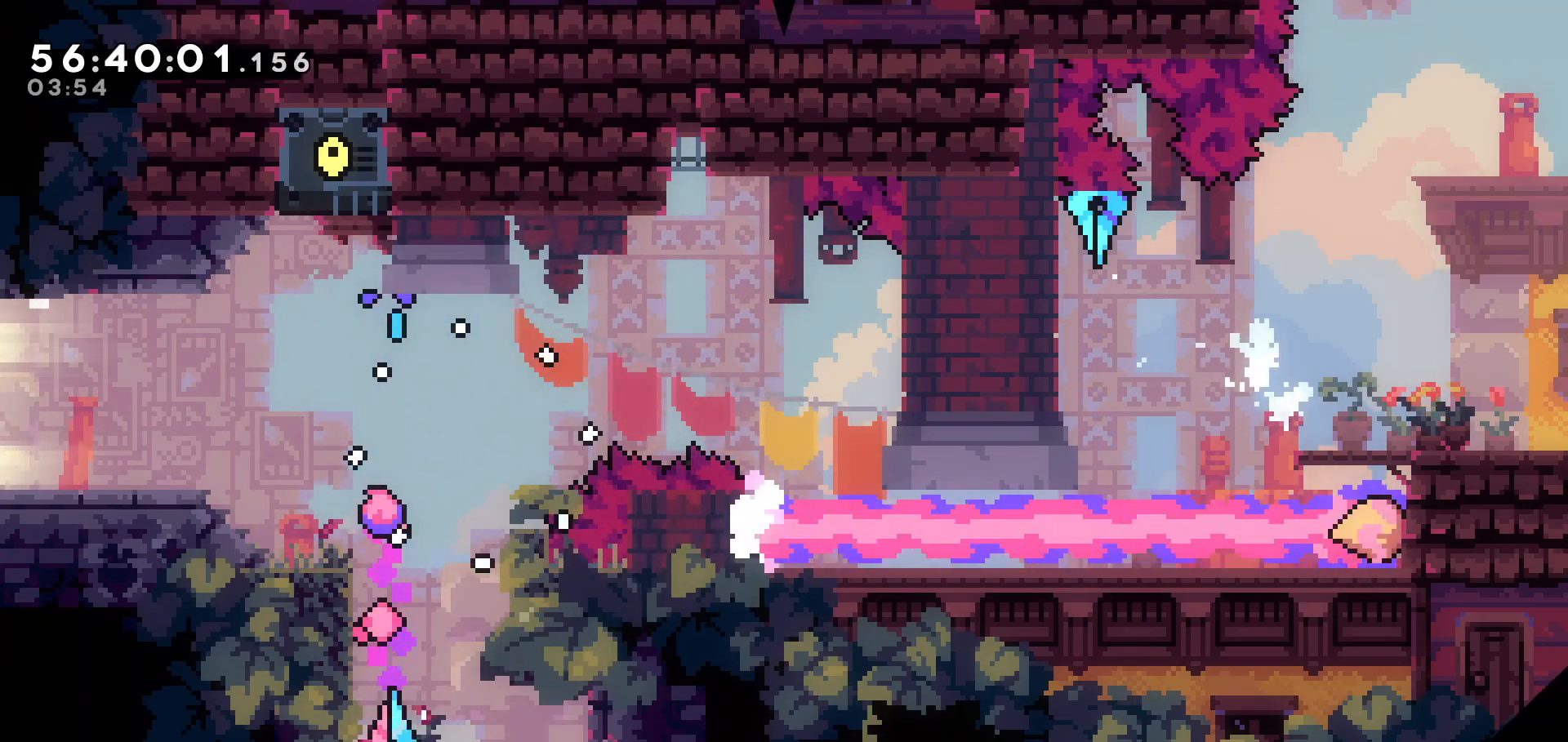
{"keys": [], "events": []}
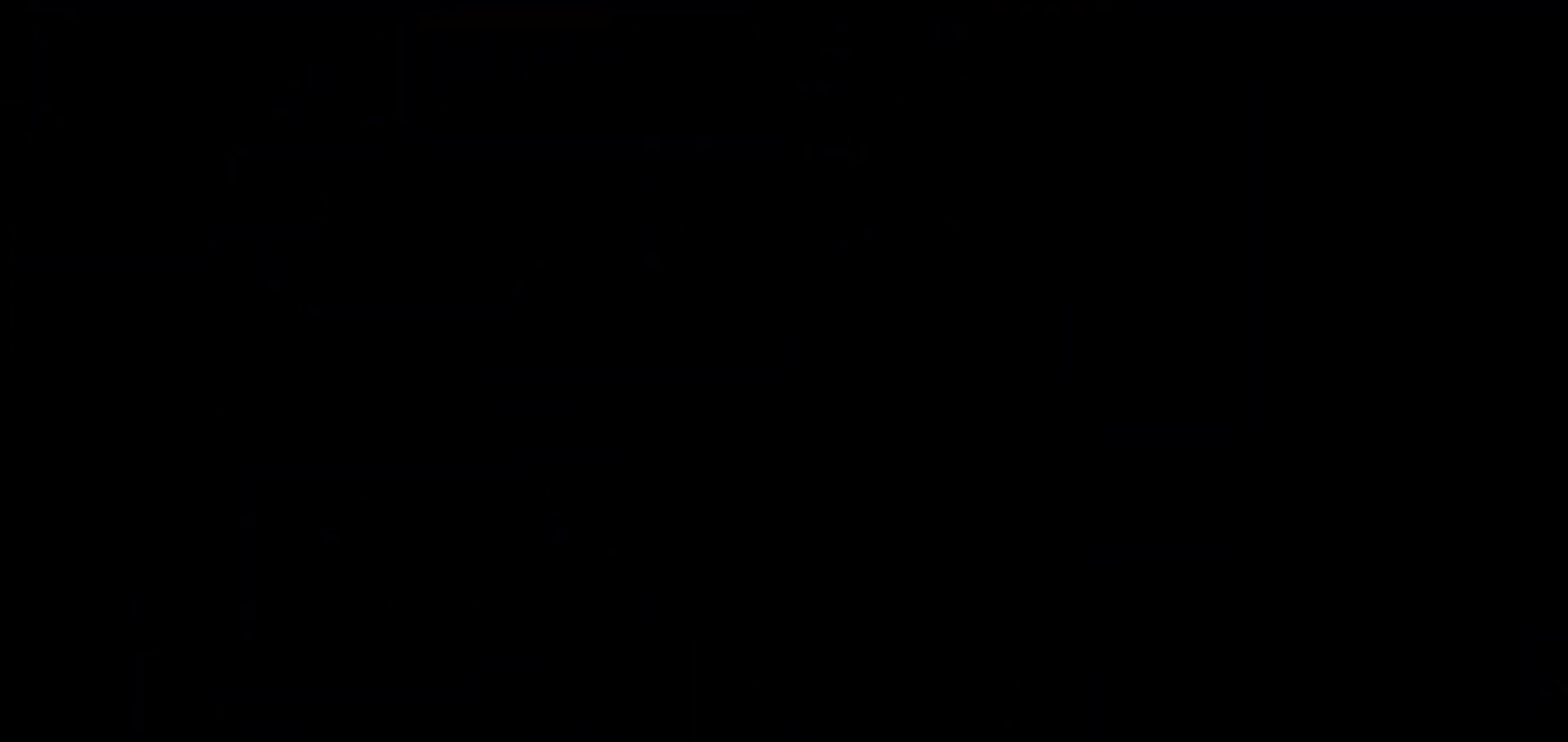
{"keys": [], "events": []}
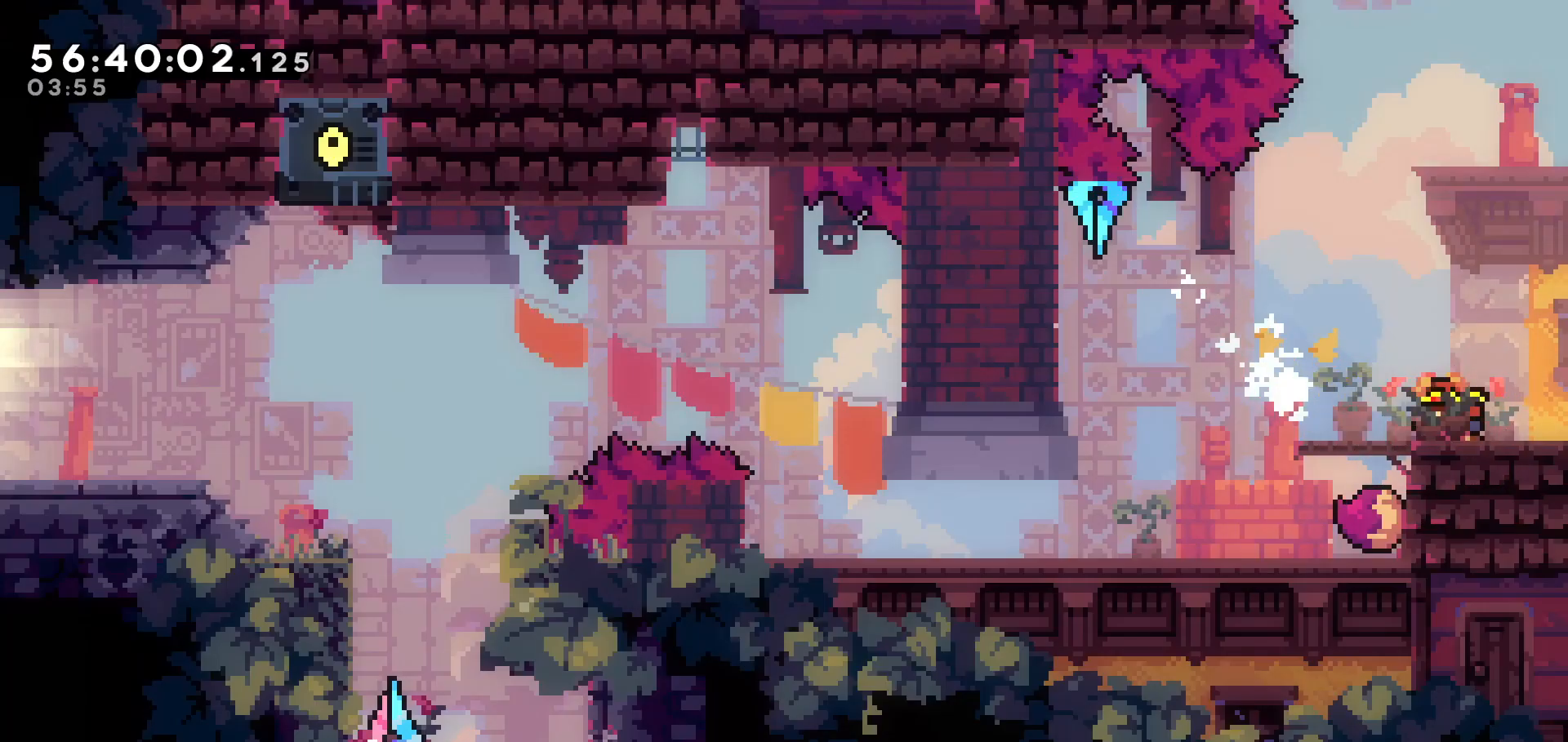
{"keys": [], "events": [[267, "left", "down"], [483, "left", "up"]]}
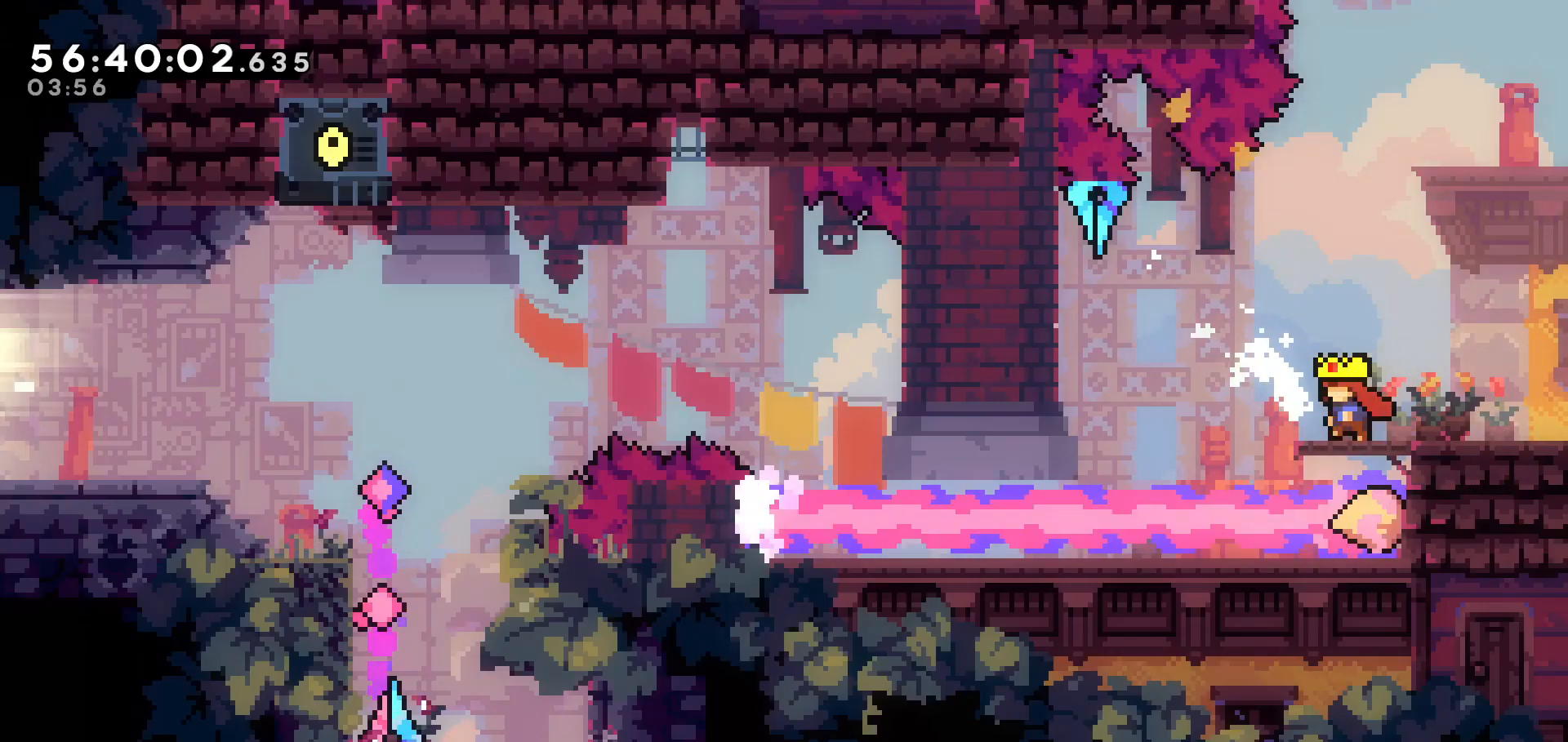
{"keys": [], "events": []}
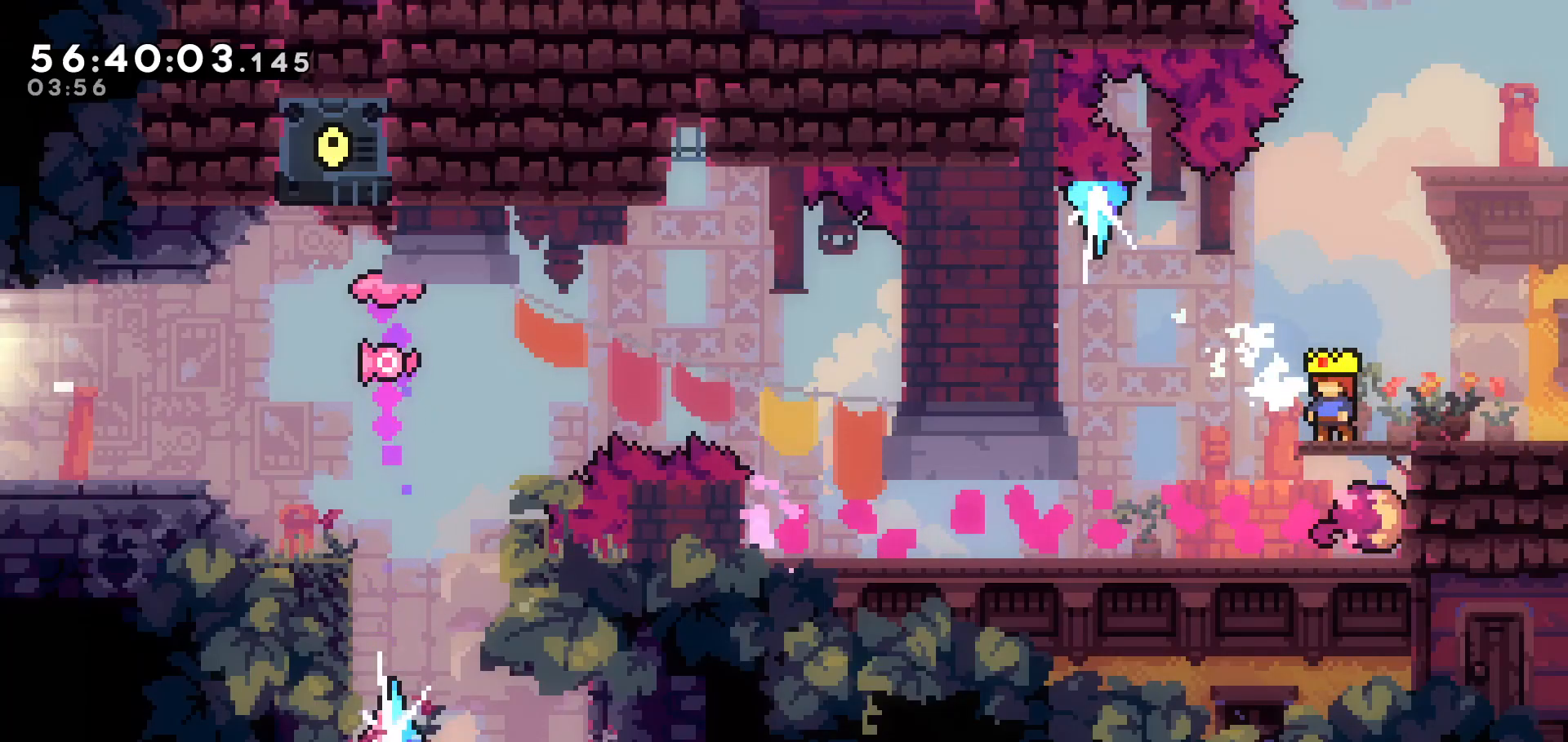
{"keys": ["dash", "left"], "events": [[67, "left", "down"], [417, "dash", "down"]]}
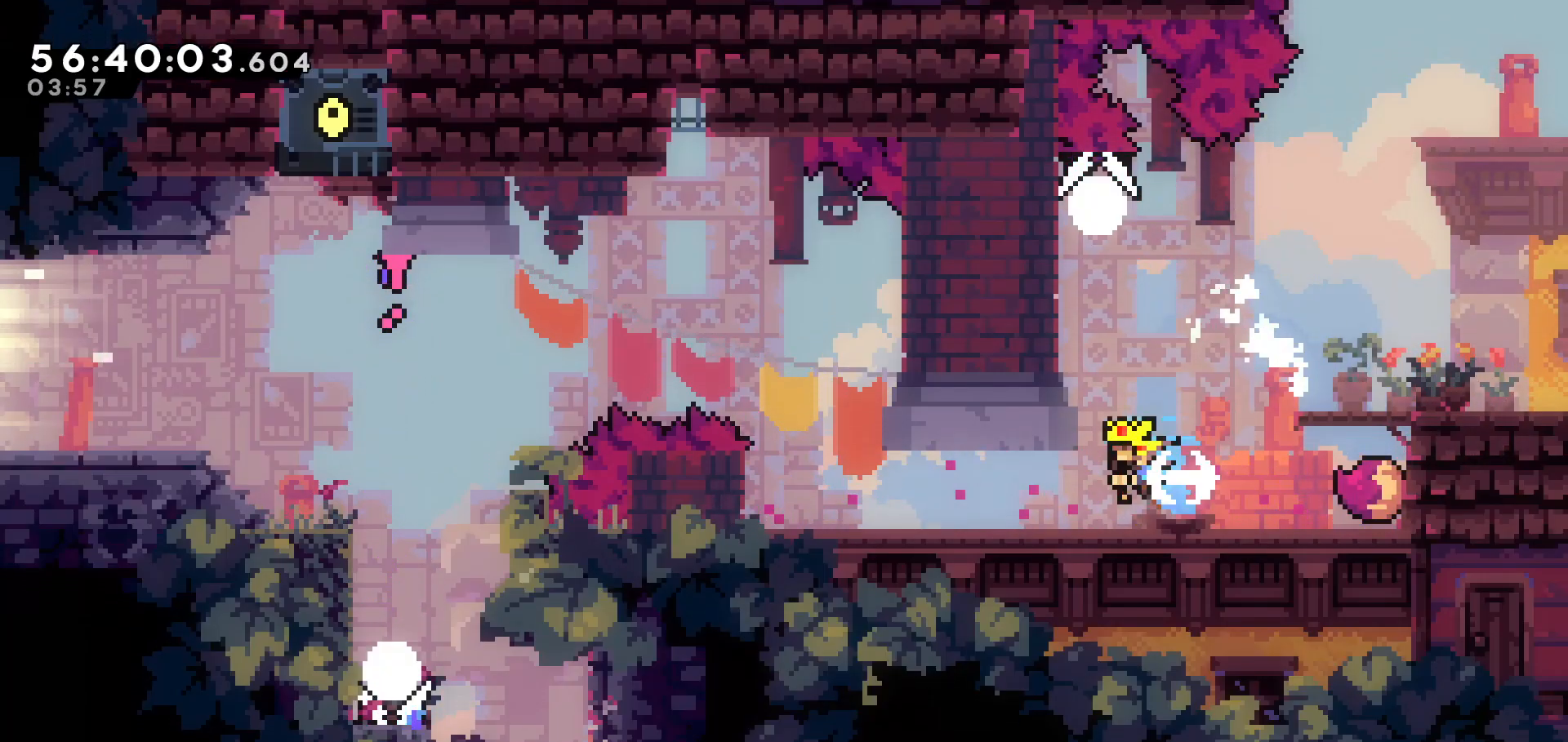
{"keys": ["left"], "events": [[117, "dash", "up"]]}
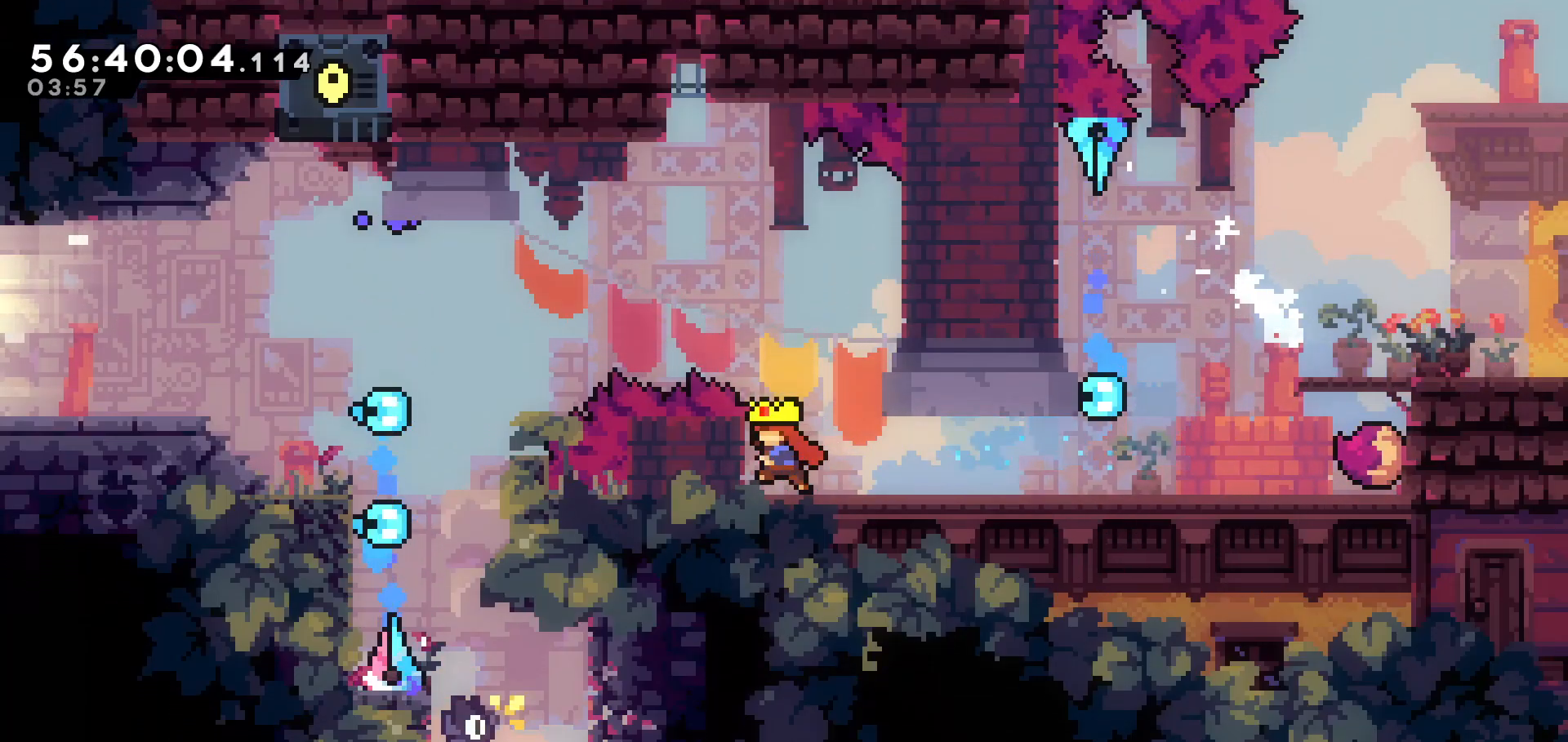
{"keys": ["grab", "left", "up"], "events": [[17, "grab", "down"], [67, "up", "down"], [117, "left", "up"], [467, "left", "down"]]}
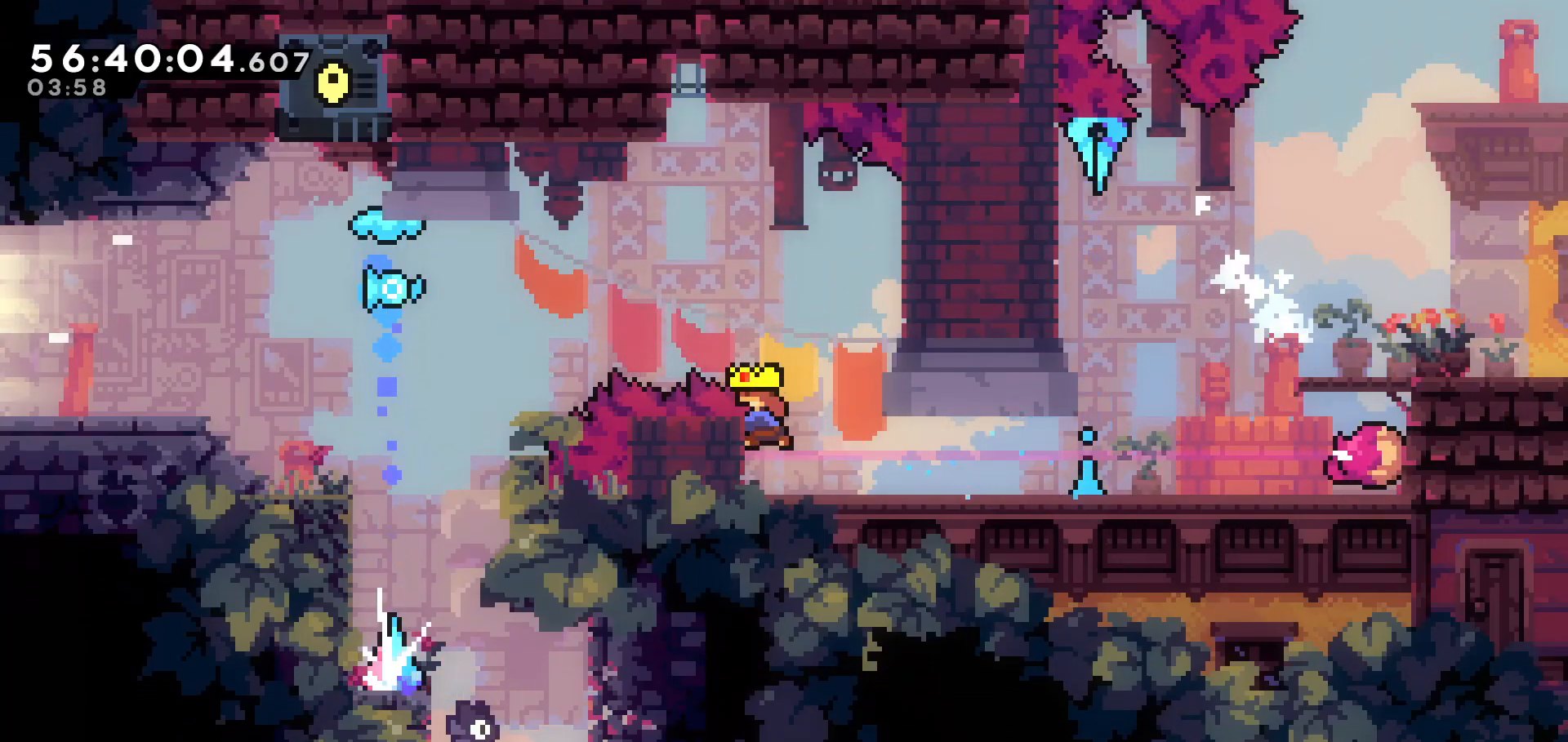
{"keys": ["left"], "events": [[17, "dash", "down"], [183, "dash", "up"], [283, "grab", "up"], [283, "up", "up"]]}
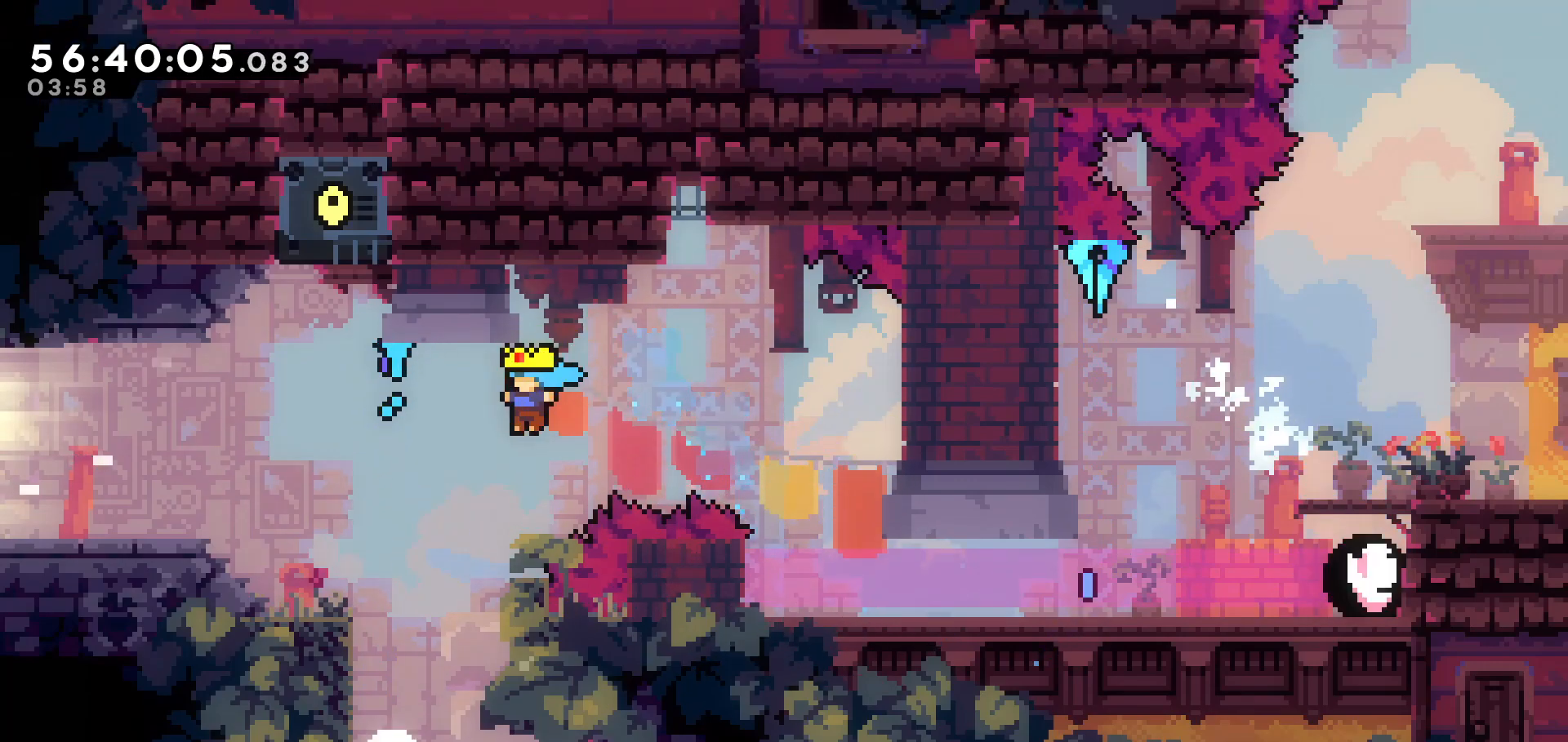
{"keys": [], "events": [[17, "left", "up"]]}
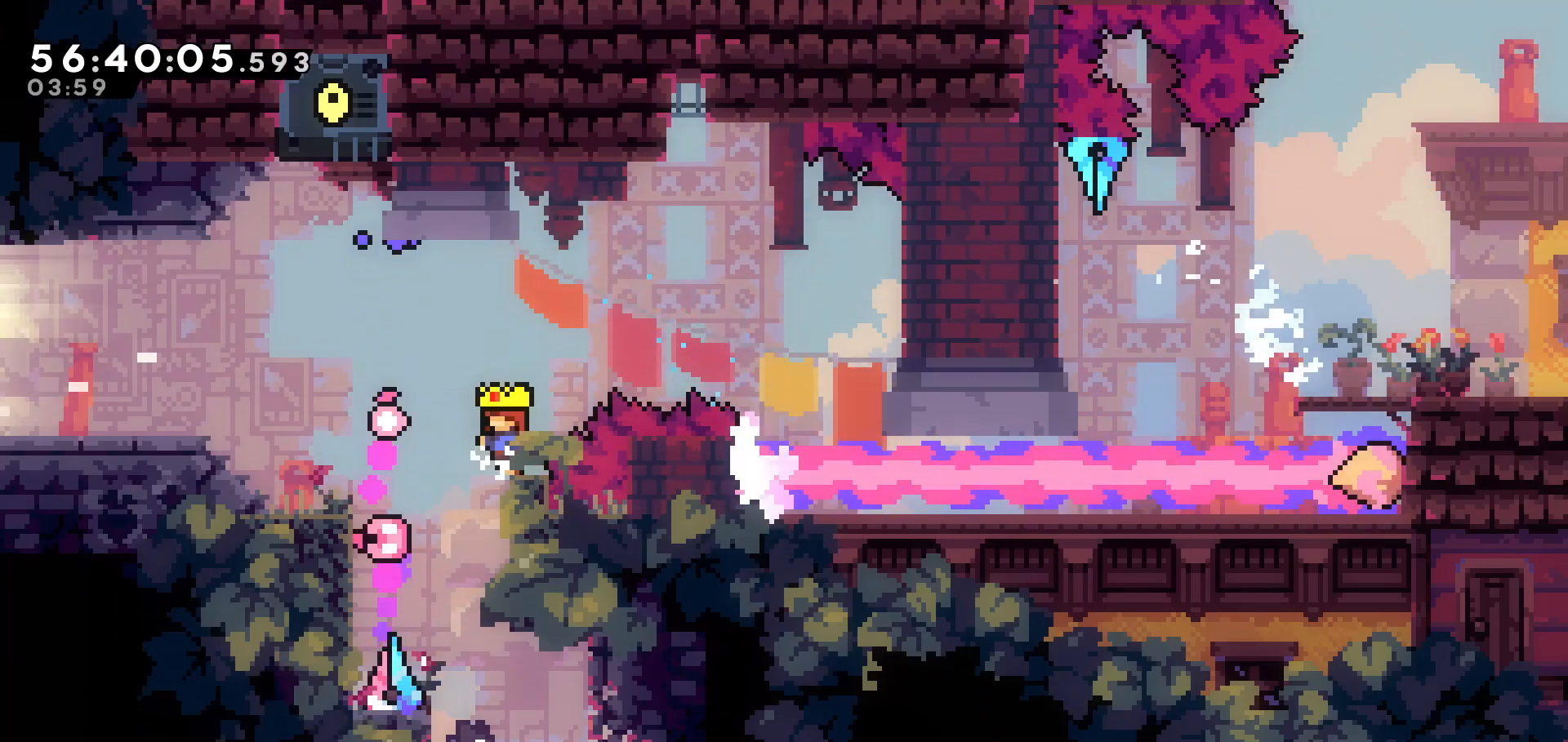
{"keys": [], "events": []}
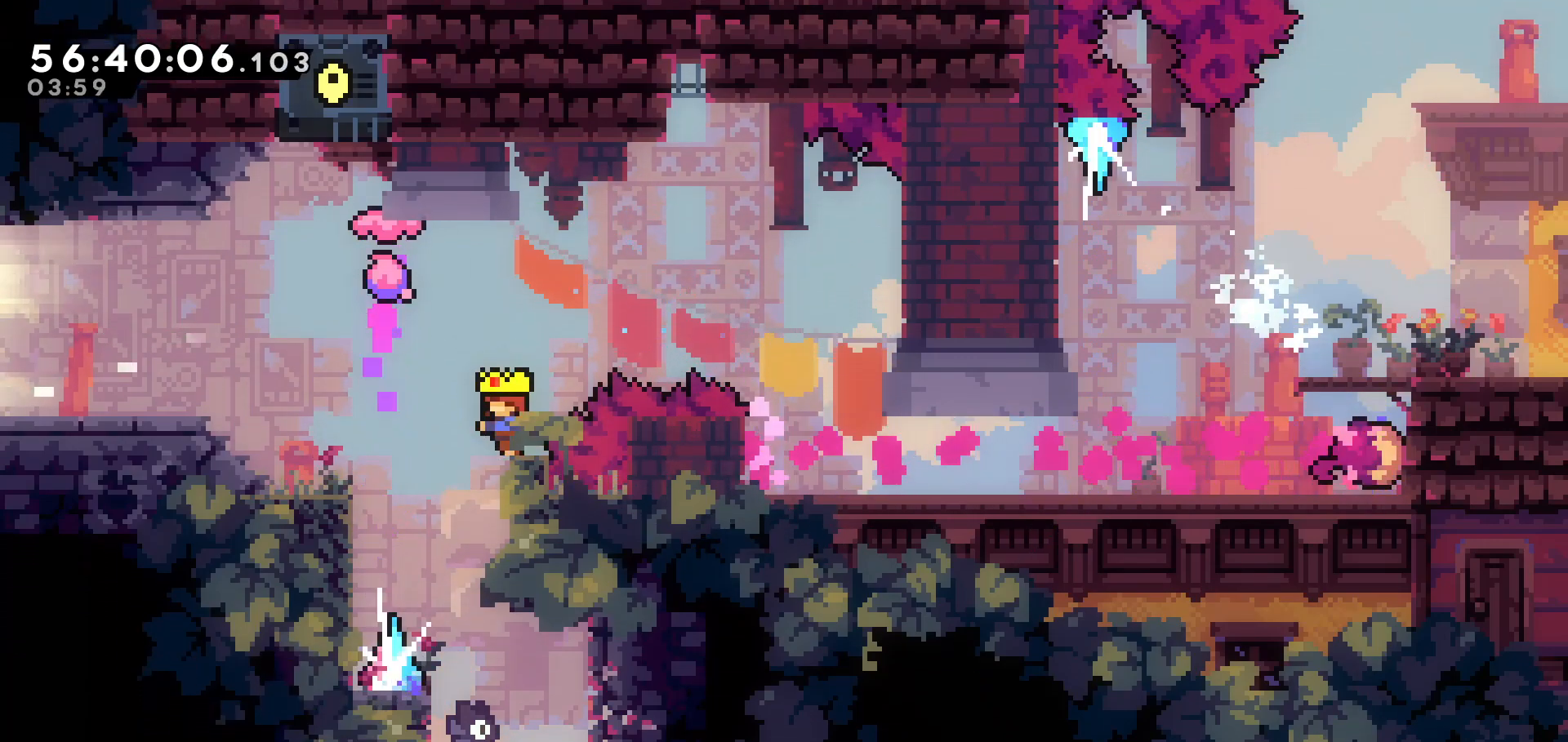
{"keys": [], "events": []}
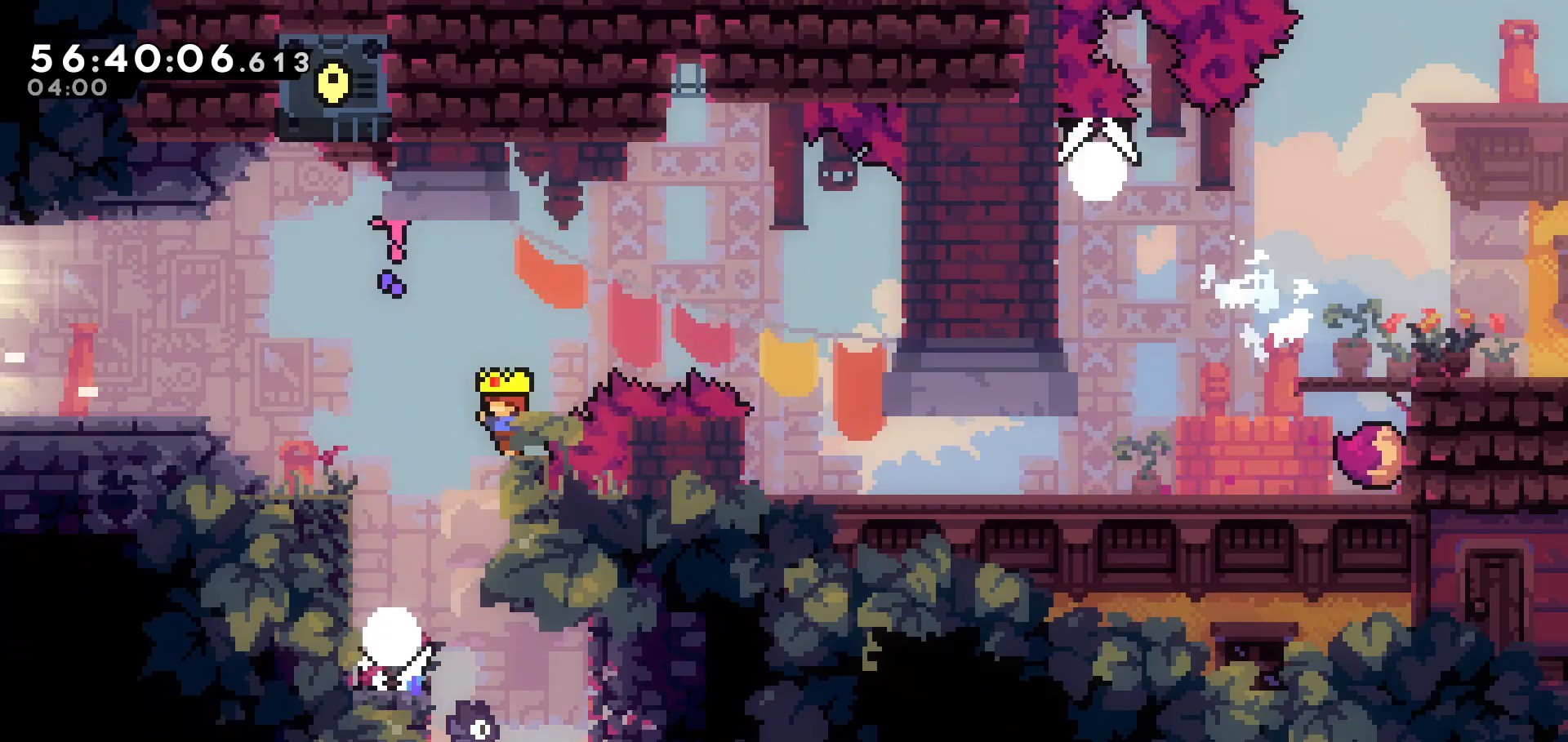
{"keys": [], "events": []}
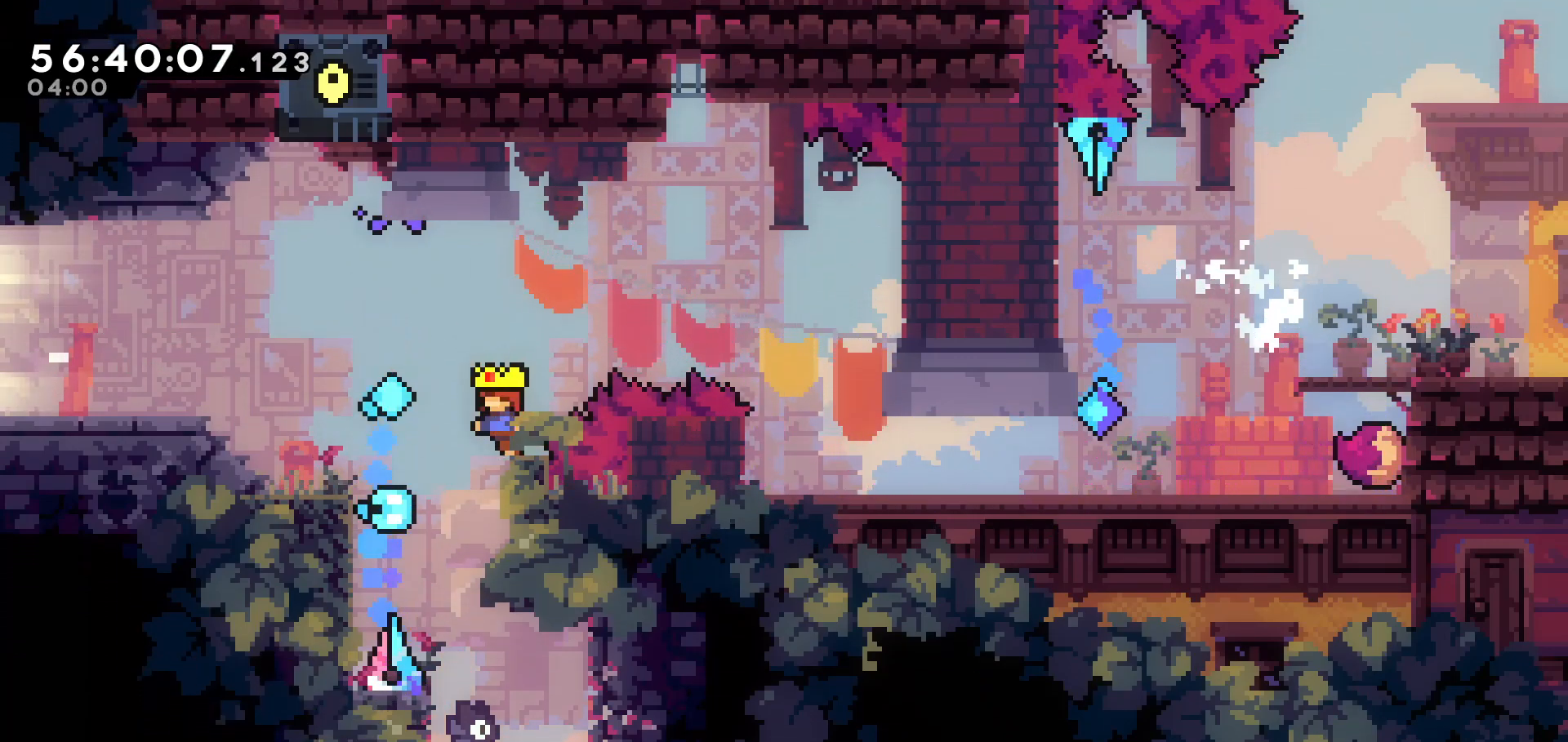
{"keys": ["dash", "left"], "events": [[467, "dash", "down"], [467, "left", "down"]]}
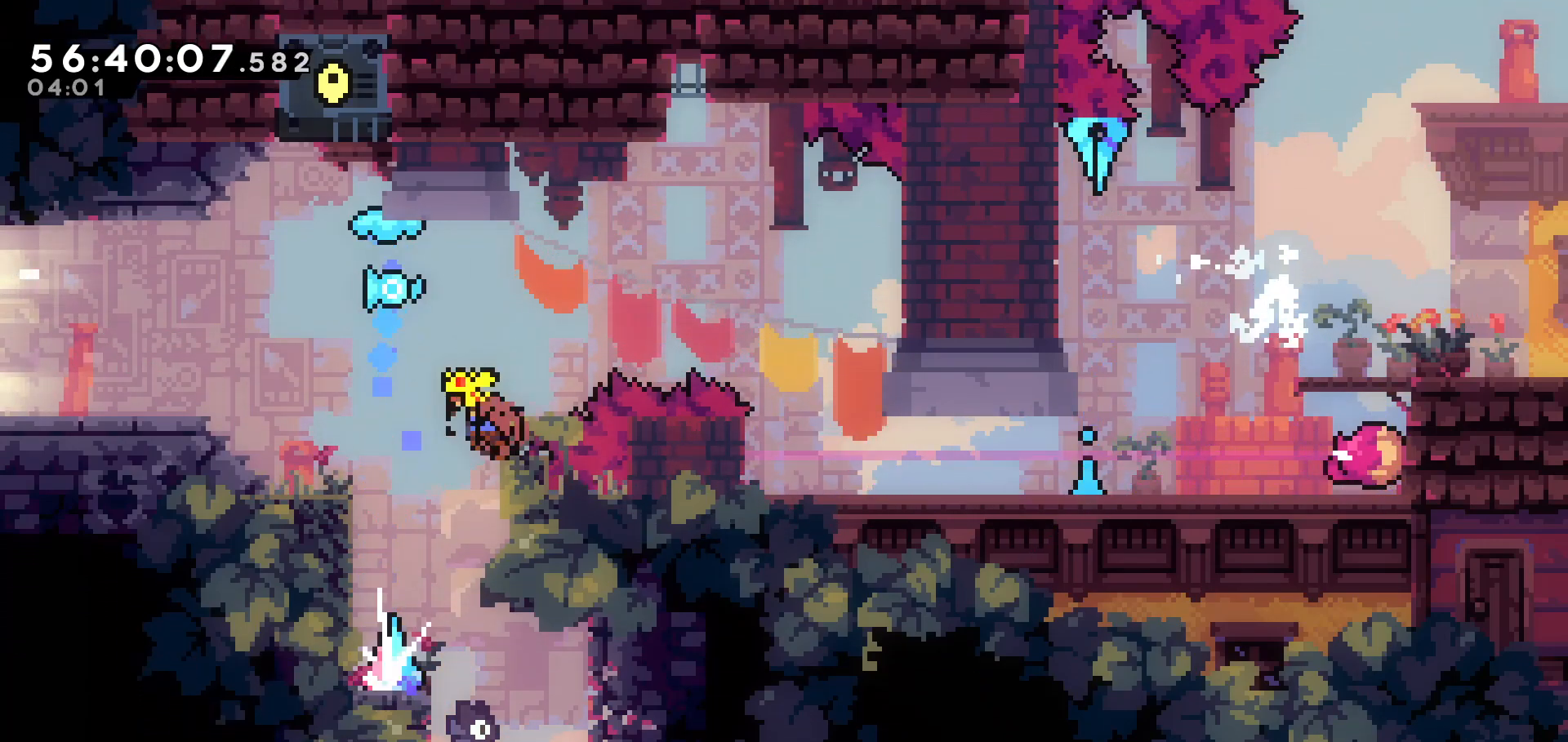
{"keys": ["grab", "up"], "events": [[133, "dash", "up"], [233, "grab", "down"], [283, "up", "down"], [383, "left", "up"]]}
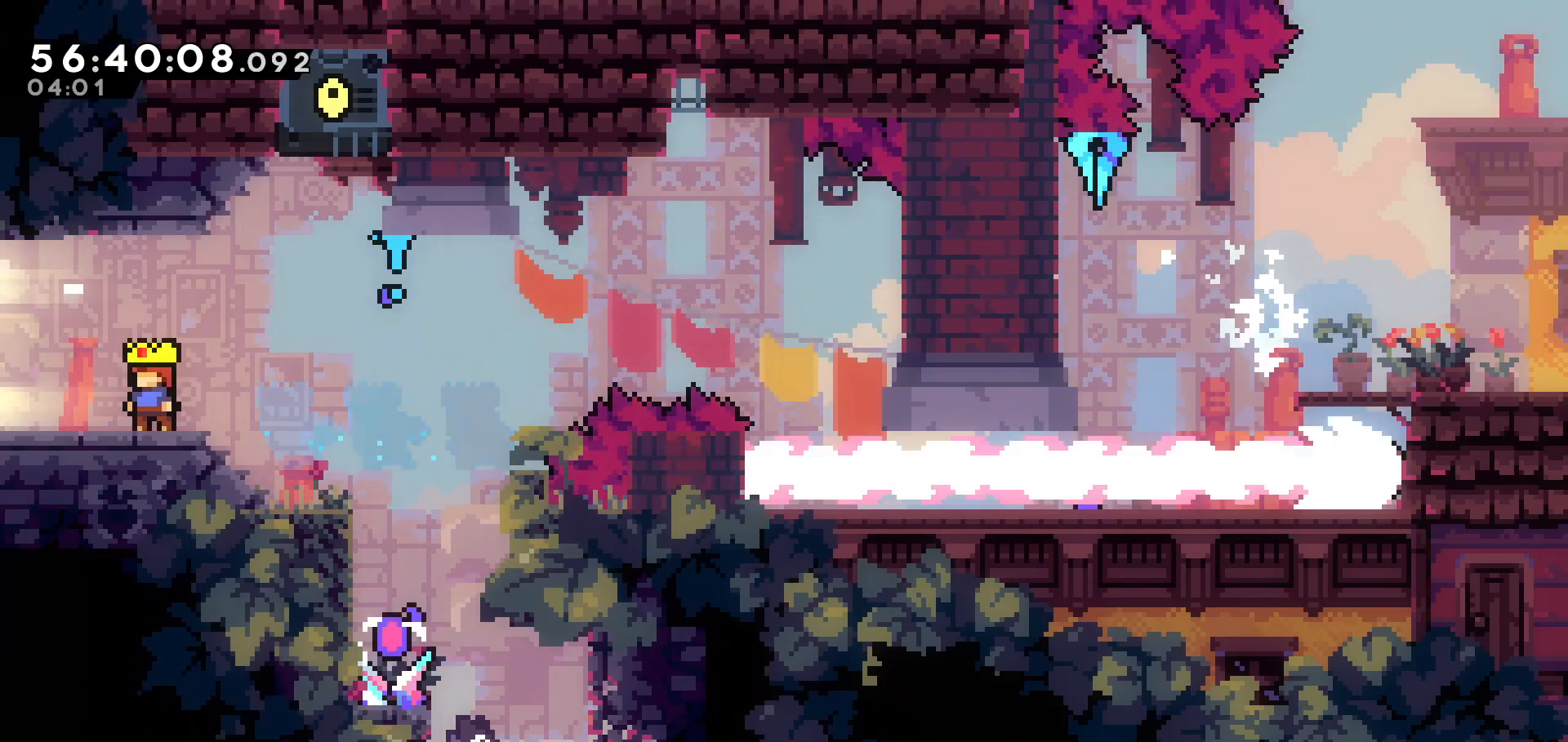
{"keys": ["left"], "events": [[67, "grab", "up"], [67, "left", "down"], [117, "up", "up"]]}
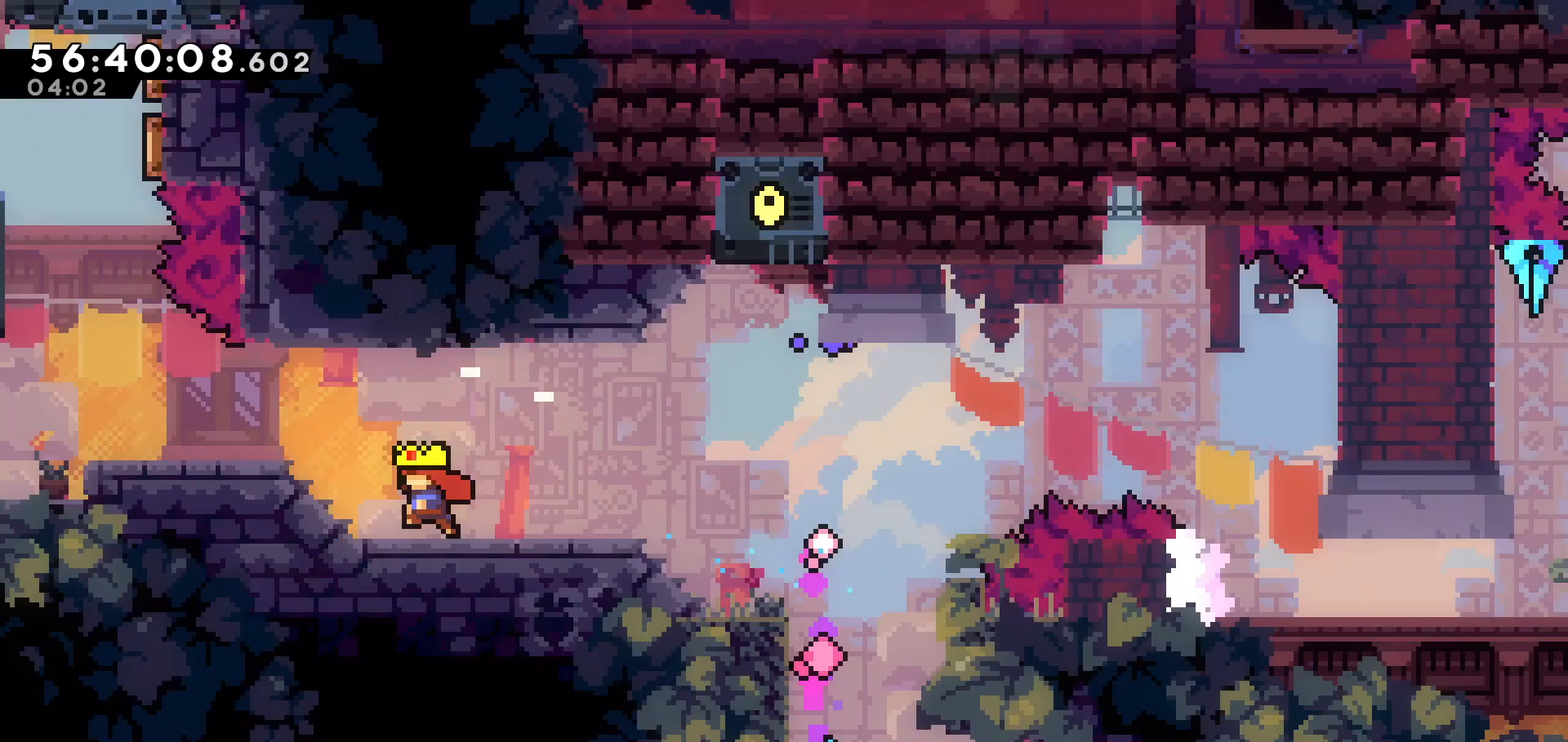
{"keys": [], "events": [[33, "left", "up"]]}
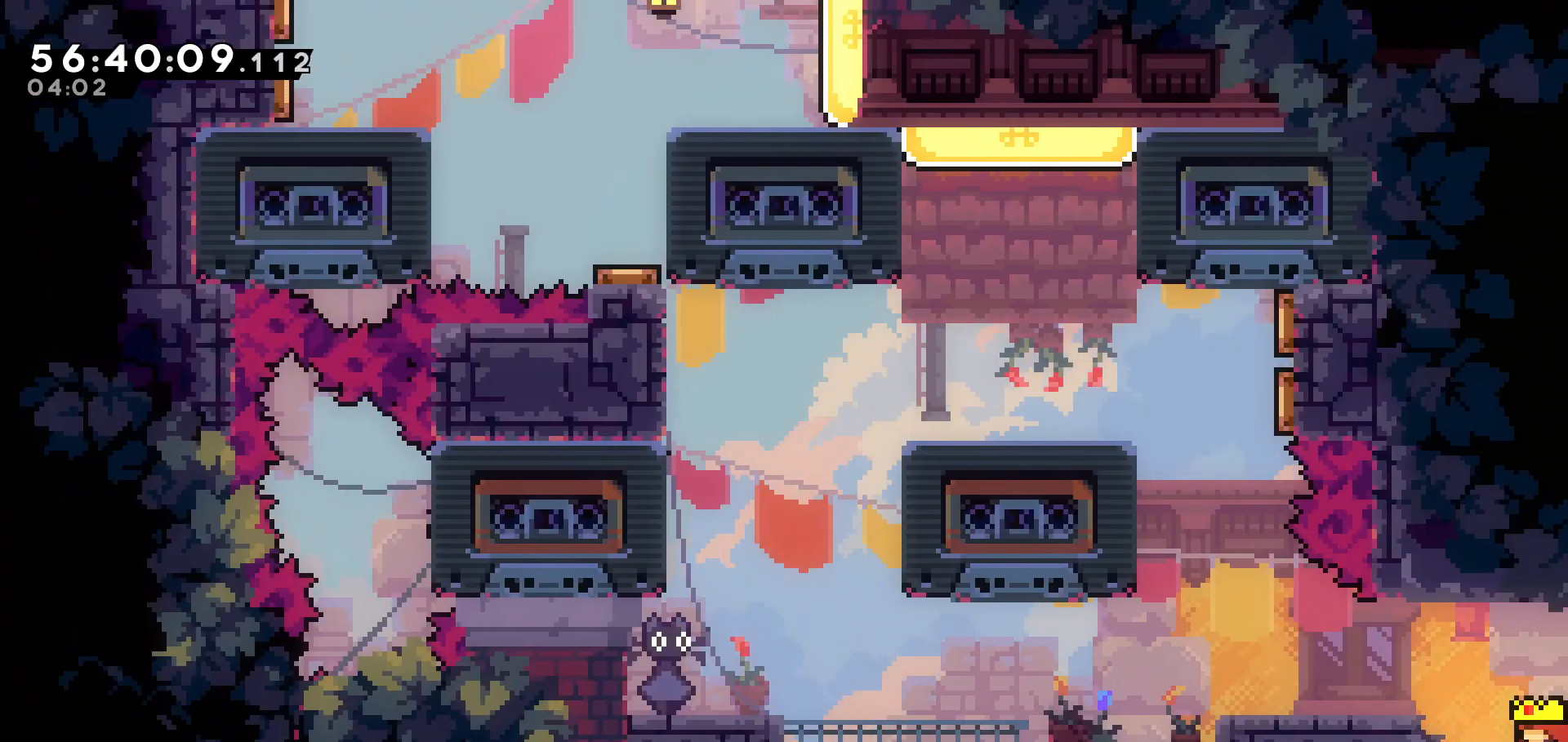
{"keys": ["left"], "events": [[117, "left", "down"]]}